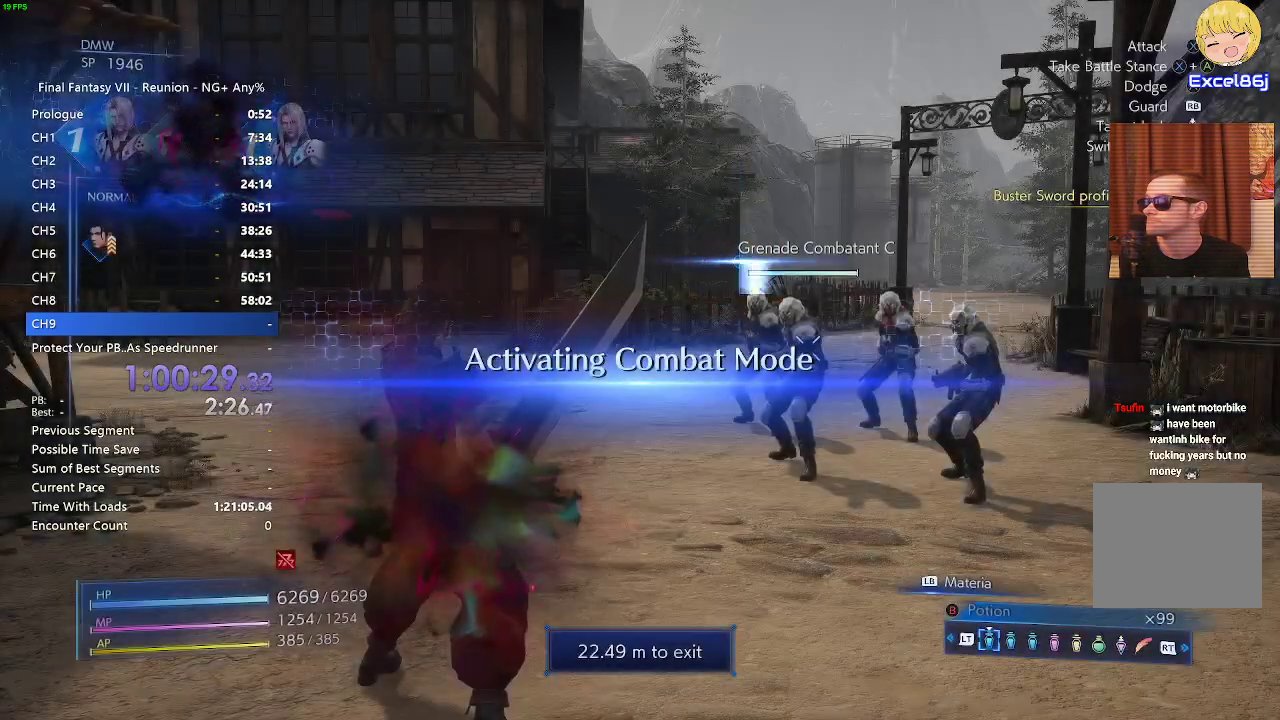
Gameplay with a controller (PlayStation layout); each line is a JSON object with the inputs held at the frame after it. "events" lists button and stick changes between this image and that frame as [ms after this image, input, new state], when the widget could be followed in between.
{"buttons": [], "left_stick": "up-right", "right_stick": "center", "events": [[167, "left_stick", "up-right"]]}
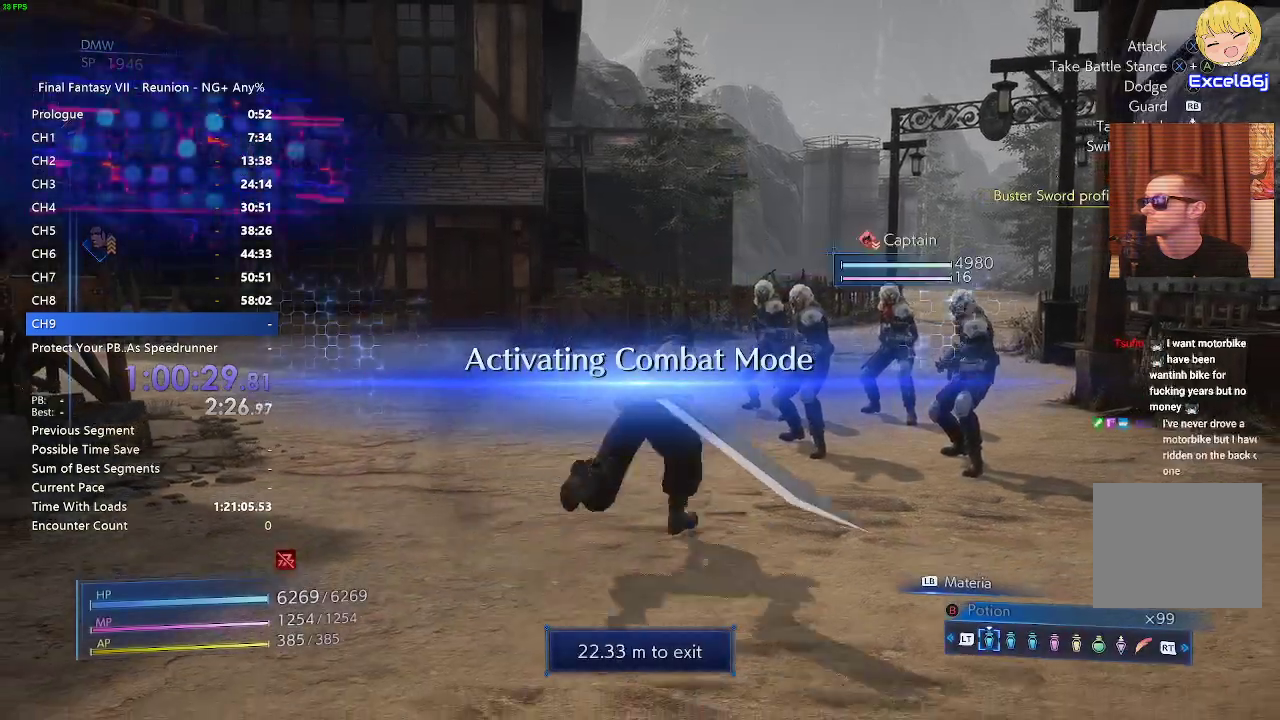
{"buttons": ["CROSS", "L1"], "left_stick": "center", "right_stick": "center", "events": [[283, "left_stick", "up"], [333, "L1", "down"], [467, "left_stick", "center"], [483, "CROSS", "down"]]}
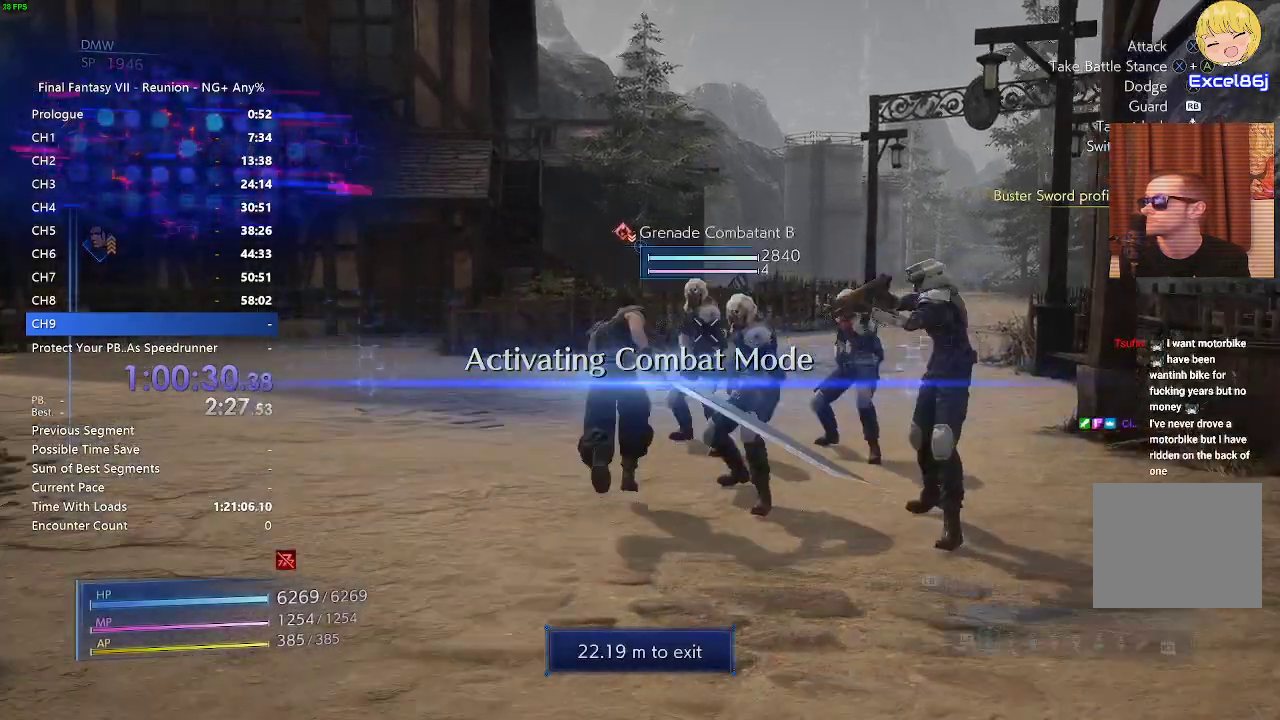
{"buttons": ["L1"], "left_stick": "center", "right_stick": "center", "events": [[83, "CROSS", "up"], [150, "CROSS", "down"], [233, "CROSS", "up"], [300, "CROSS", "down"], [367, "CROSS", "up"], [433, "CROSS", "down"], [500, "CROSS", "up"]]}
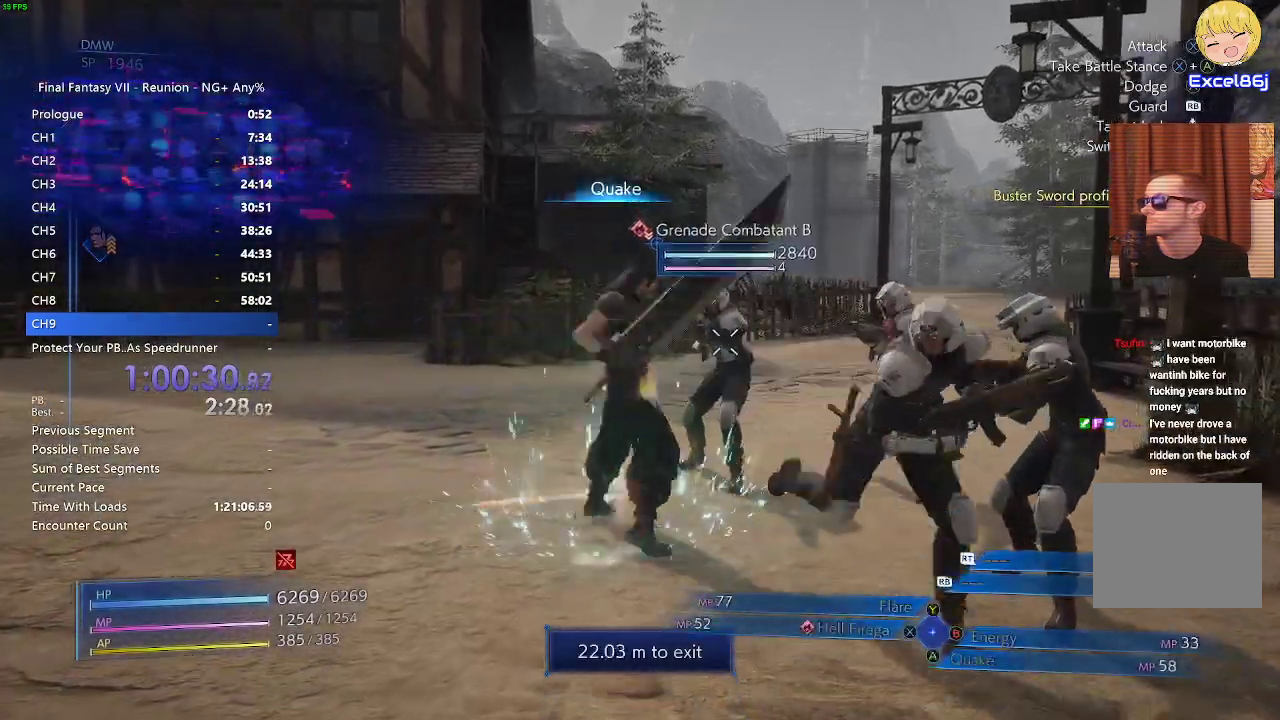
{"buttons": [], "left_stick": "center", "right_stick": "center", "events": [[83, "CROSS", "down"], [133, "CROSS", "up"], [367, "L1", "up"]]}
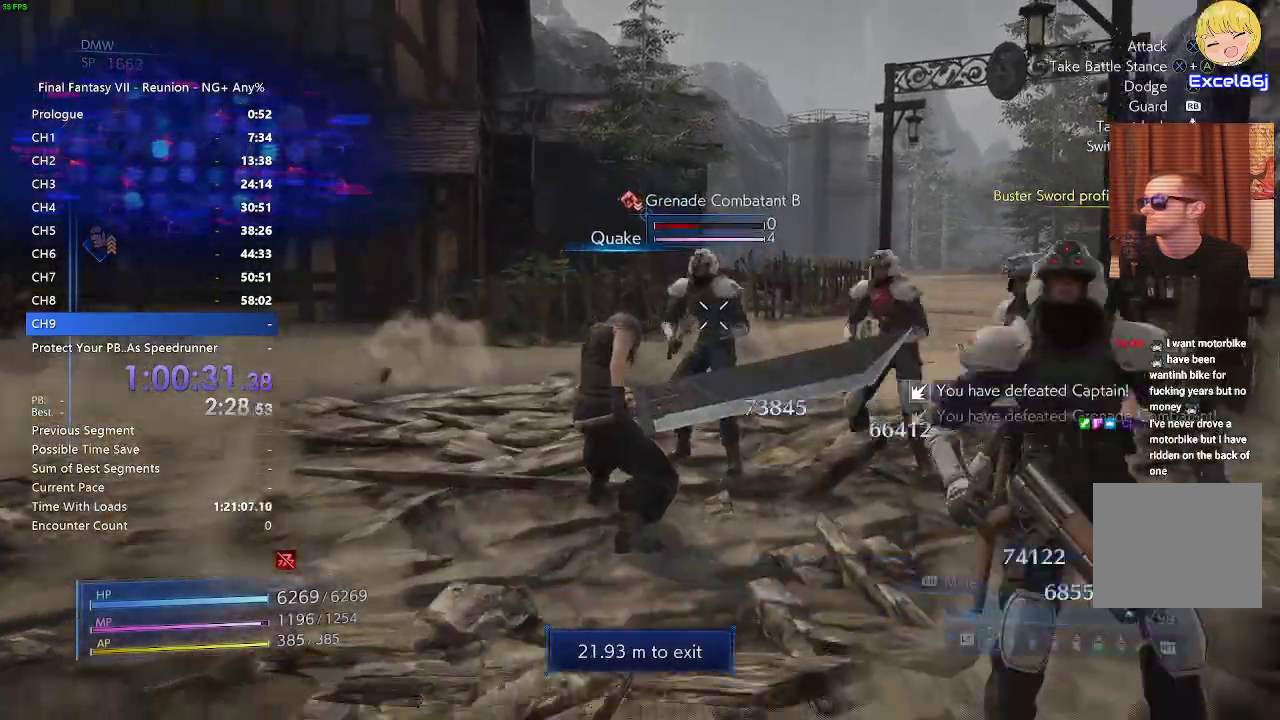
{"buttons": [], "left_stick": "up-right", "right_stick": "right", "events": [[50, "right_stick", "down-right"], [283, "right_stick", "right"], [433, "left_stick", "up-right"]]}
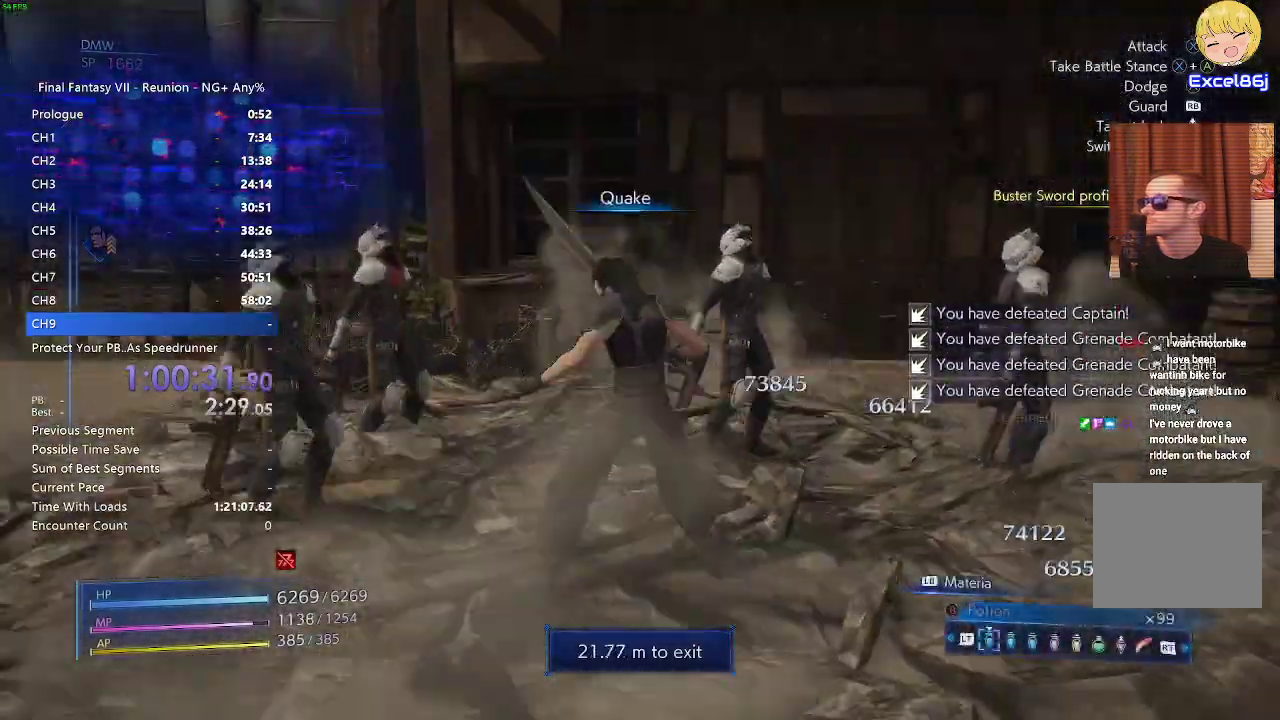
{"buttons": [], "left_stick": "down-right", "right_stick": "center", "events": [[267, "left_stick", "up-left"], [350, "left_stick", "down-left"], [350, "right_stick", "center"], [433, "left_stick", "down-right"]]}
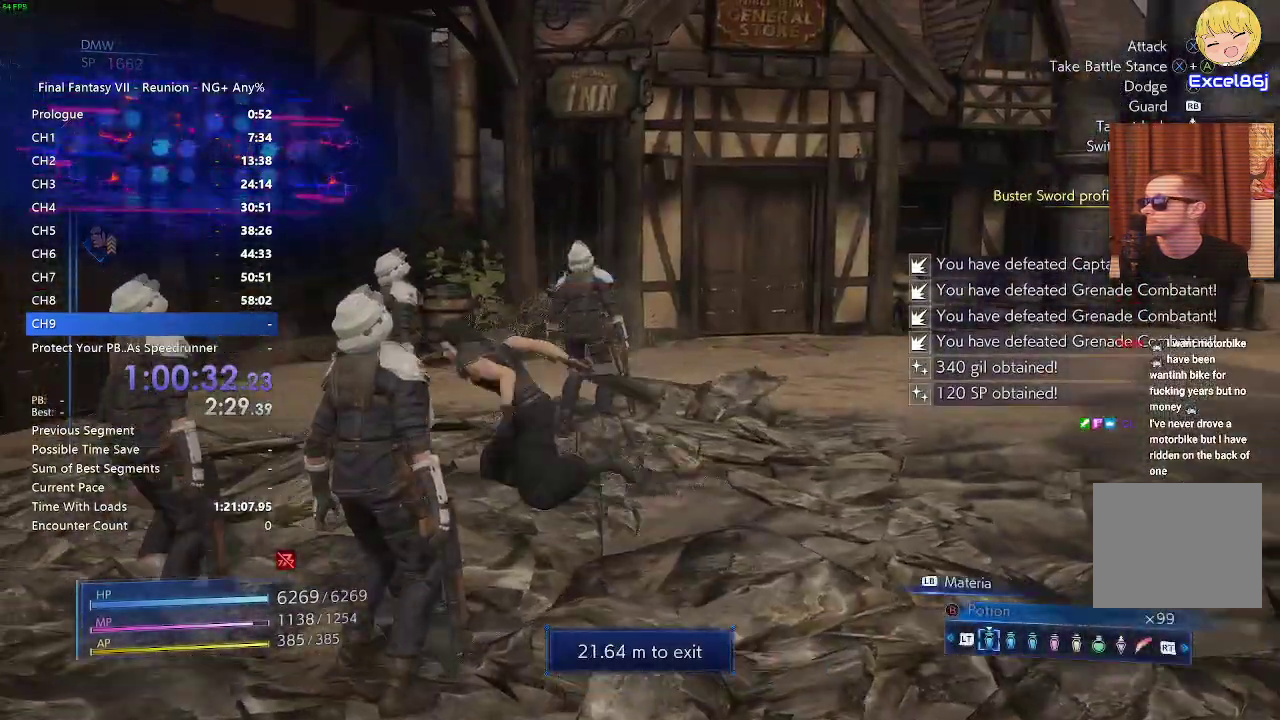
{"buttons": [], "left_stick": "up-left", "right_stick": "down-right", "events": [[50, "left_stick", "up-right"], [133, "left_stick", "up-left"], [200, "left_stick", "down-left"], [350, "left_stick", "down-right"], [350, "right_stick", "down-right"], [500, "left_stick", "up-left"]]}
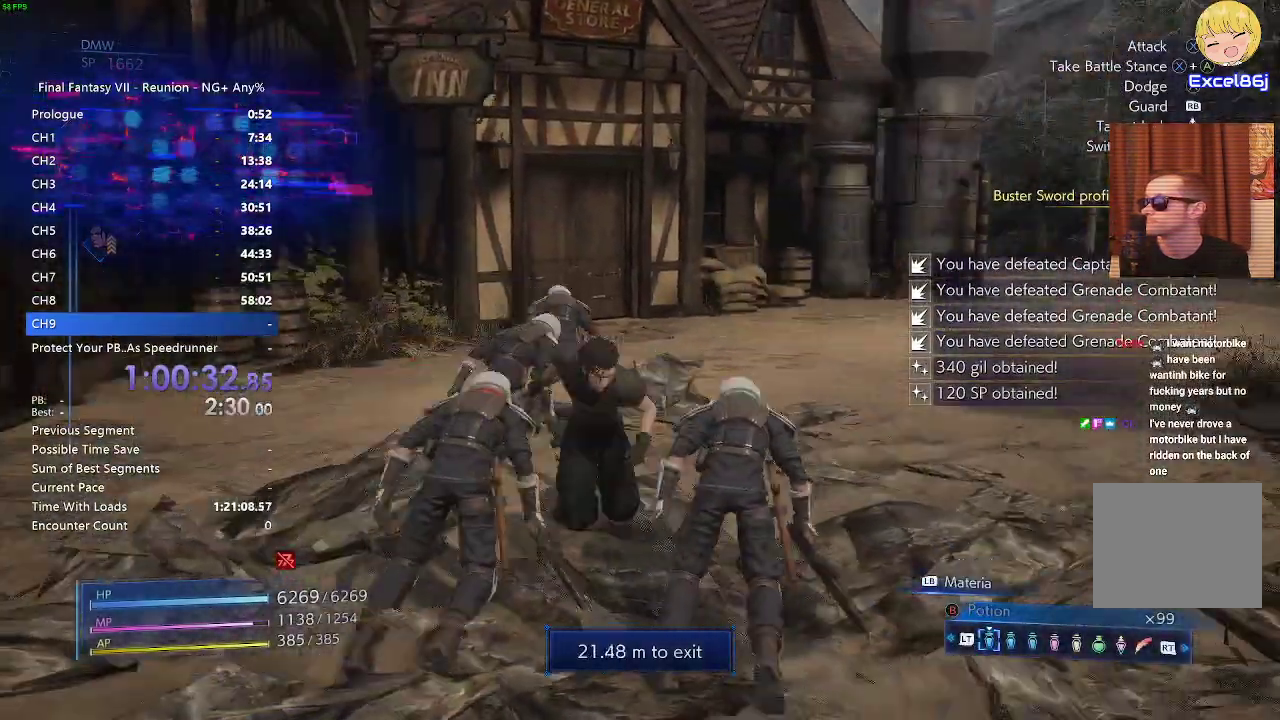
{"buttons": [], "left_stick": "down-right", "right_stick": "center", "events": [[67, "left_stick", "down-left"], [150, "left_stick", "down-right"], [433, "left_stick", "down-left"], [433, "right_stick", "center"], [483, "left_stick", "down-right"]]}
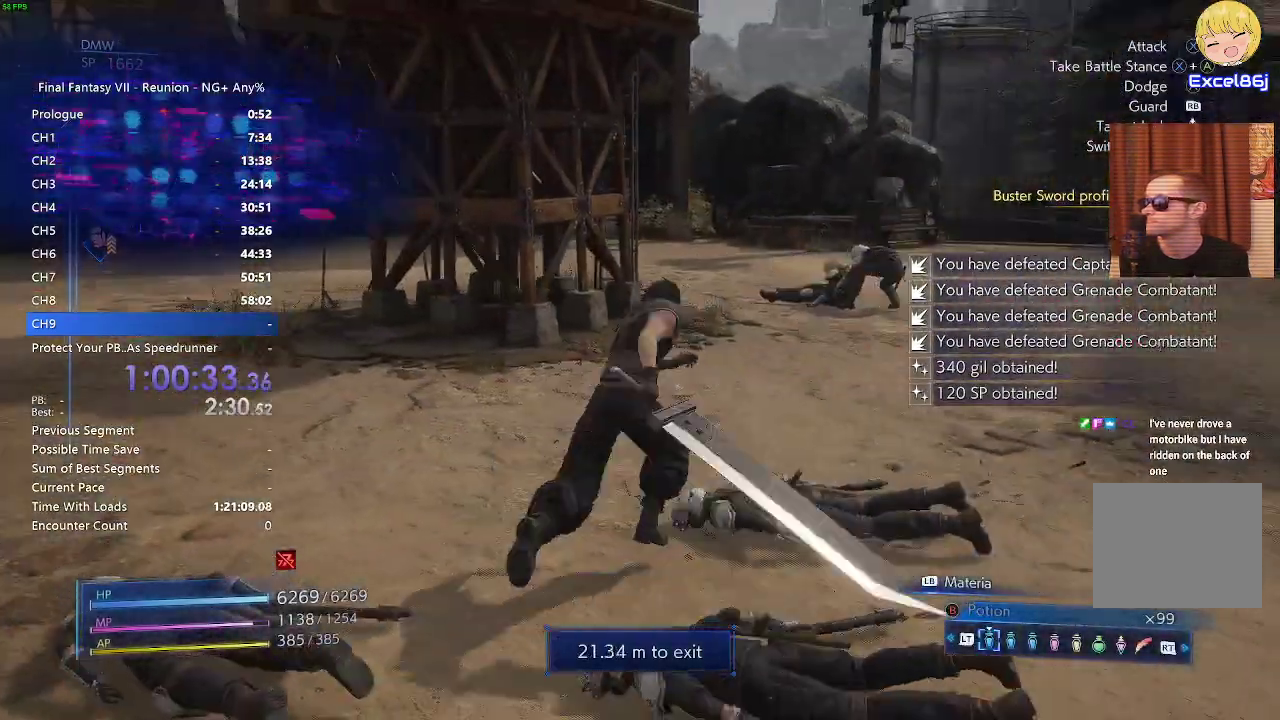
{"buttons": [], "left_stick": "down-right", "right_stick": "center", "events": [[100, "left_stick", "up-right"], [167, "left_stick", "up-left"], [250, "left_stick", "down-left"], [350, "left_stick", "down-right"]]}
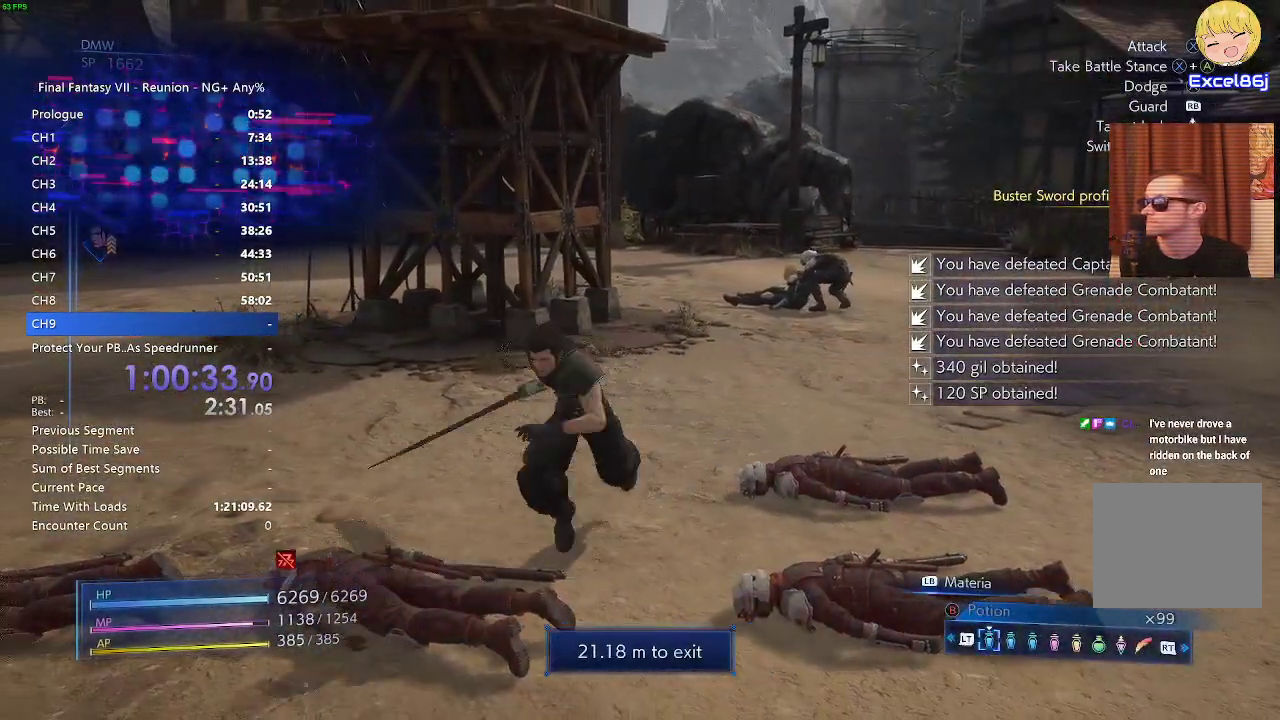
{"buttons": [], "left_stick": "down", "right_stick": "center", "events": [[117, "left_stick", "down-left"], [200, "left_stick", "right"], [317, "left_stick", "up"], [400, "left_stick", "left"], [500, "left_stick", "down"]]}
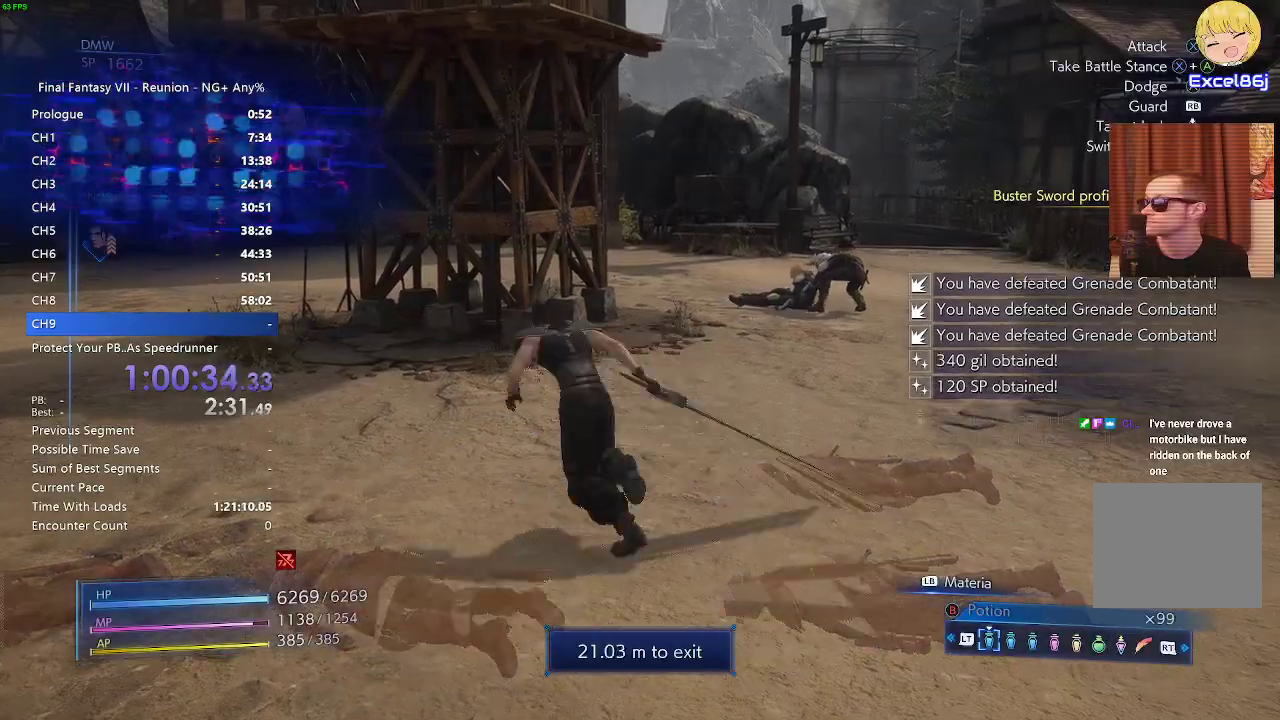
{"buttons": [], "left_stick": "right", "right_stick": "center", "events": [[83, "left_stick", "center"], [133, "left_stick", "up-left"], [483, "left_stick", "right"]]}
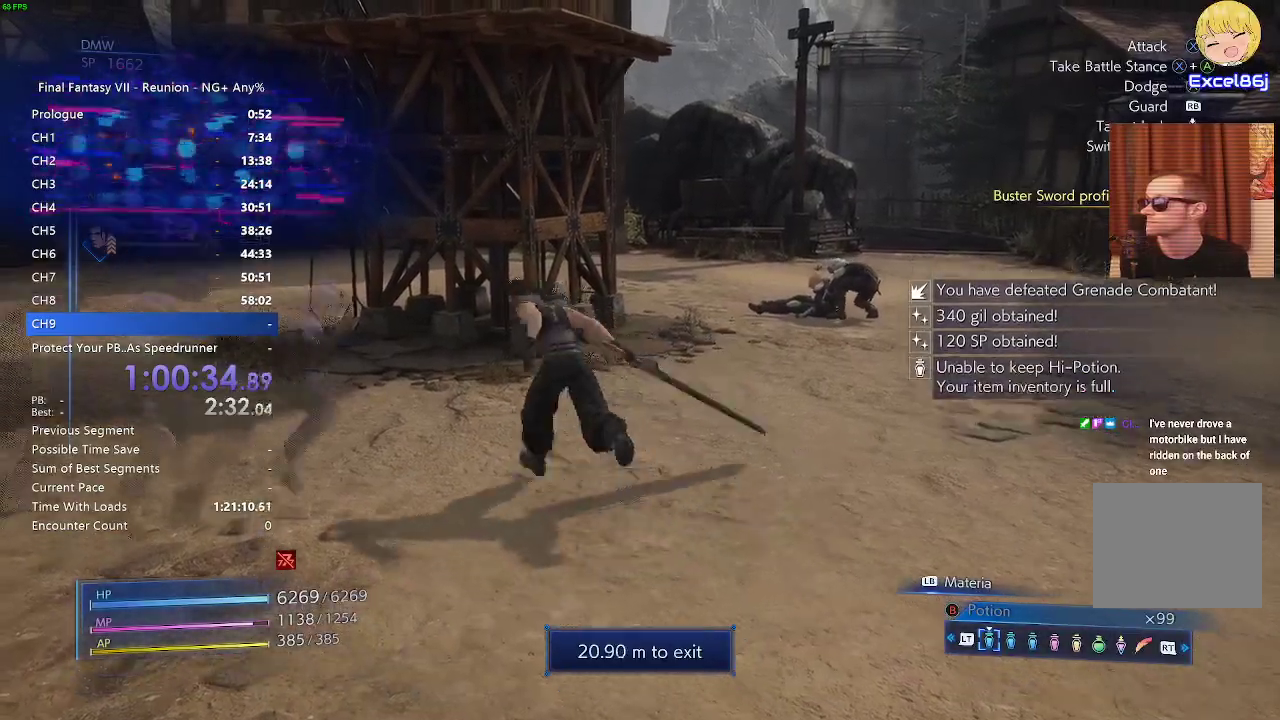
{"buttons": ["L1"], "left_stick": "up-left", "right_stick": "center", "events": [[233, "left_stick", "up-left"], [400, "CROSS", "down"], [400, "L1", "down"], [500, "CROSS", "up"]]}
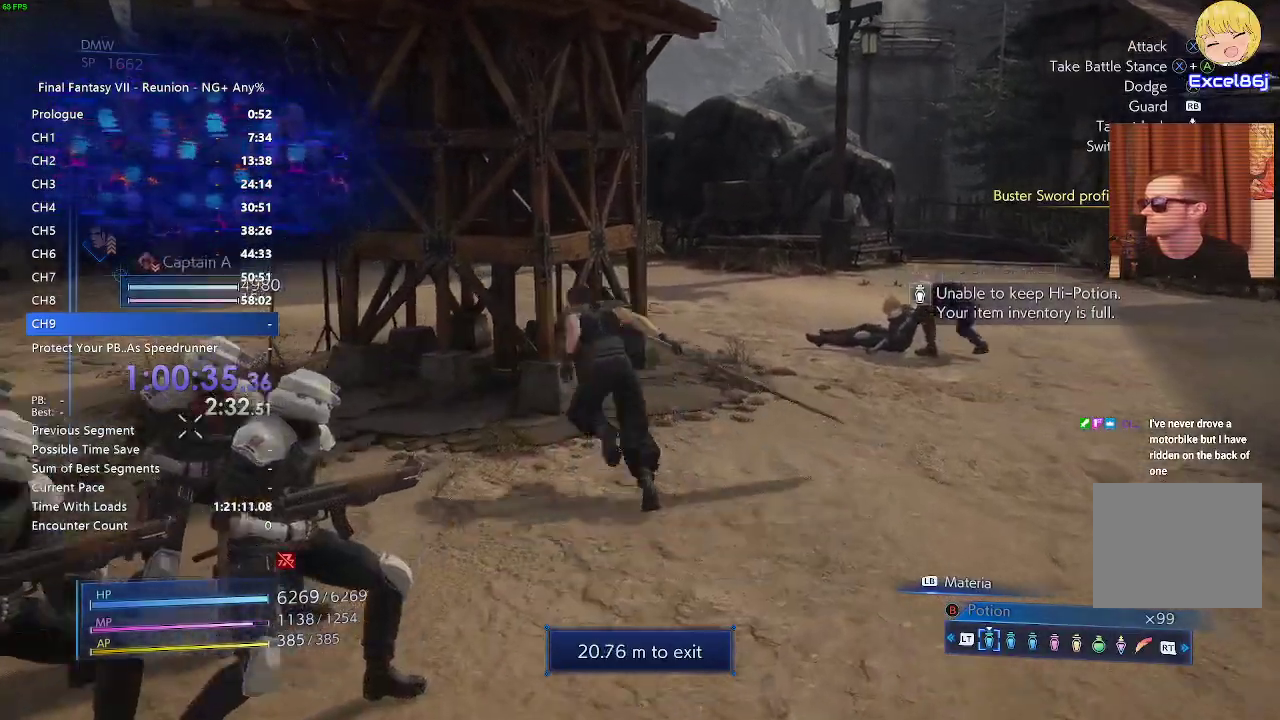
{"buttons": ["L1"], "left_stick": "center", "right_stick": "center", "events": [[50, "left_stick", "center"], [83, "CROSS", "down"], [167, "CROSS", "up"]]}
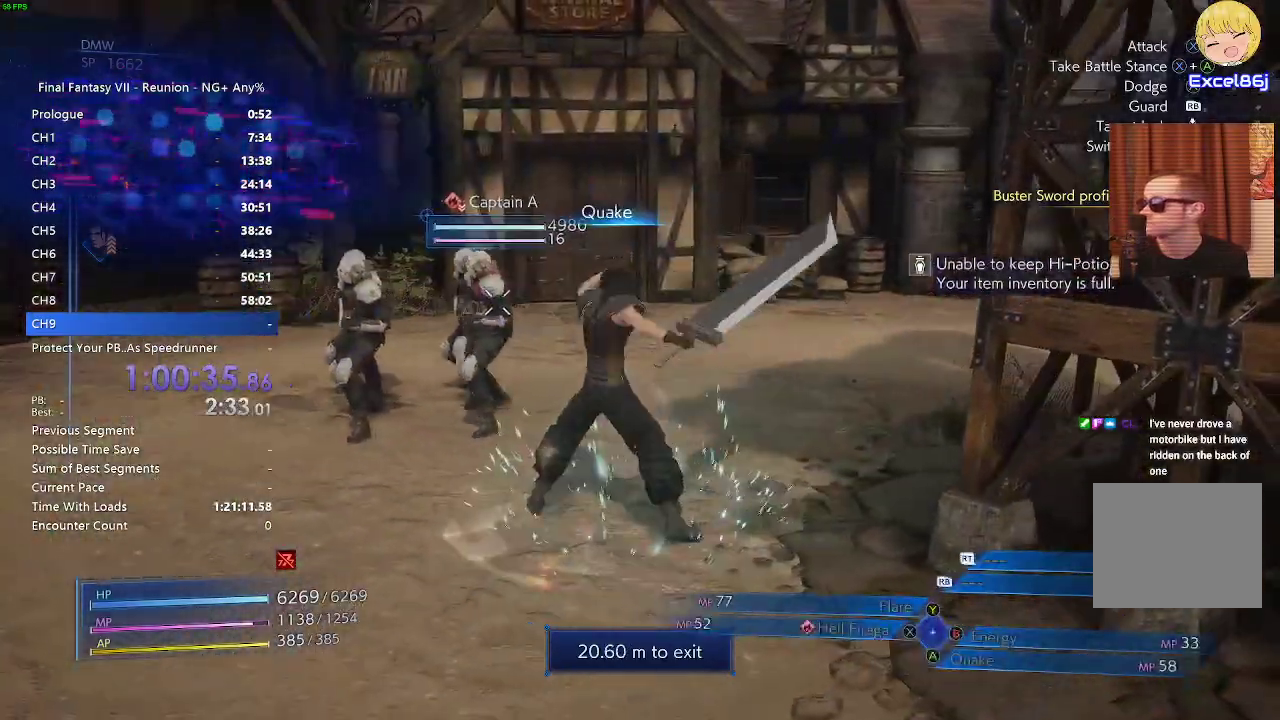
{"buttons": [], "left_stick": "center", "right_stick": "center", "events": [[33, "L1", "up"]]}
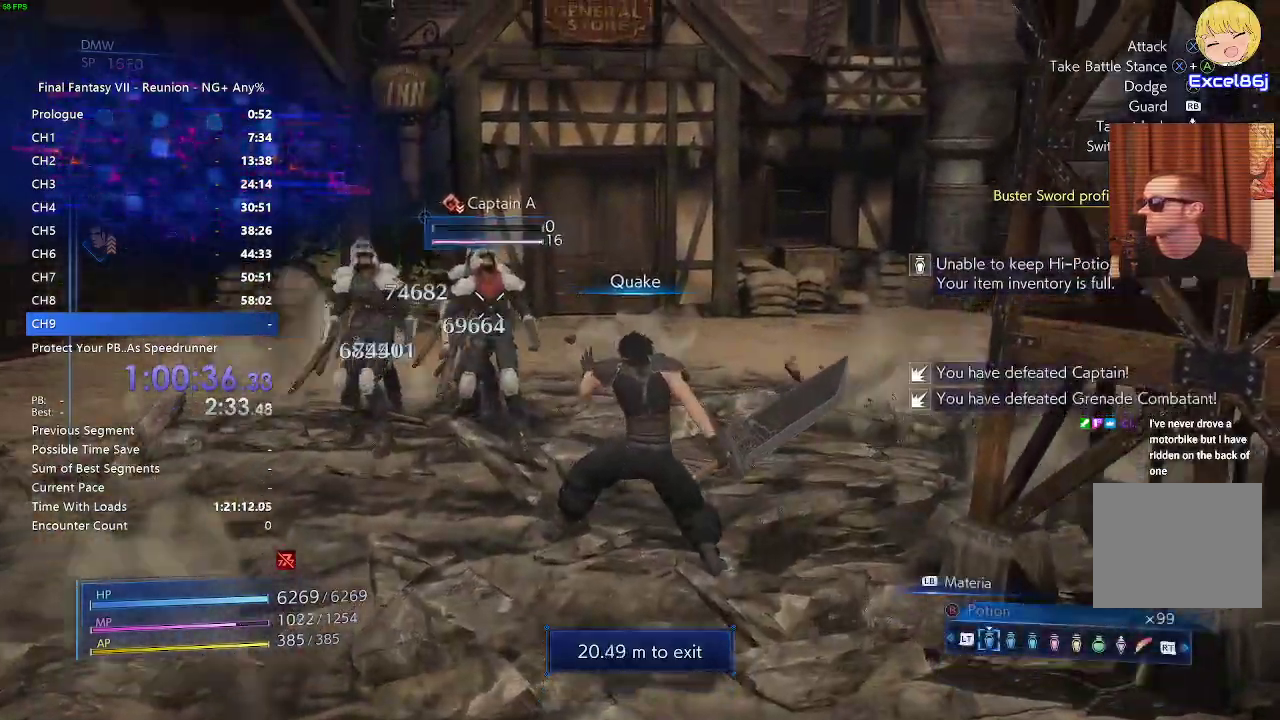
{"buttons": [], "left_stick": "left", "right_stick": "center", "events": [[433, "left_stick", "left"]]}
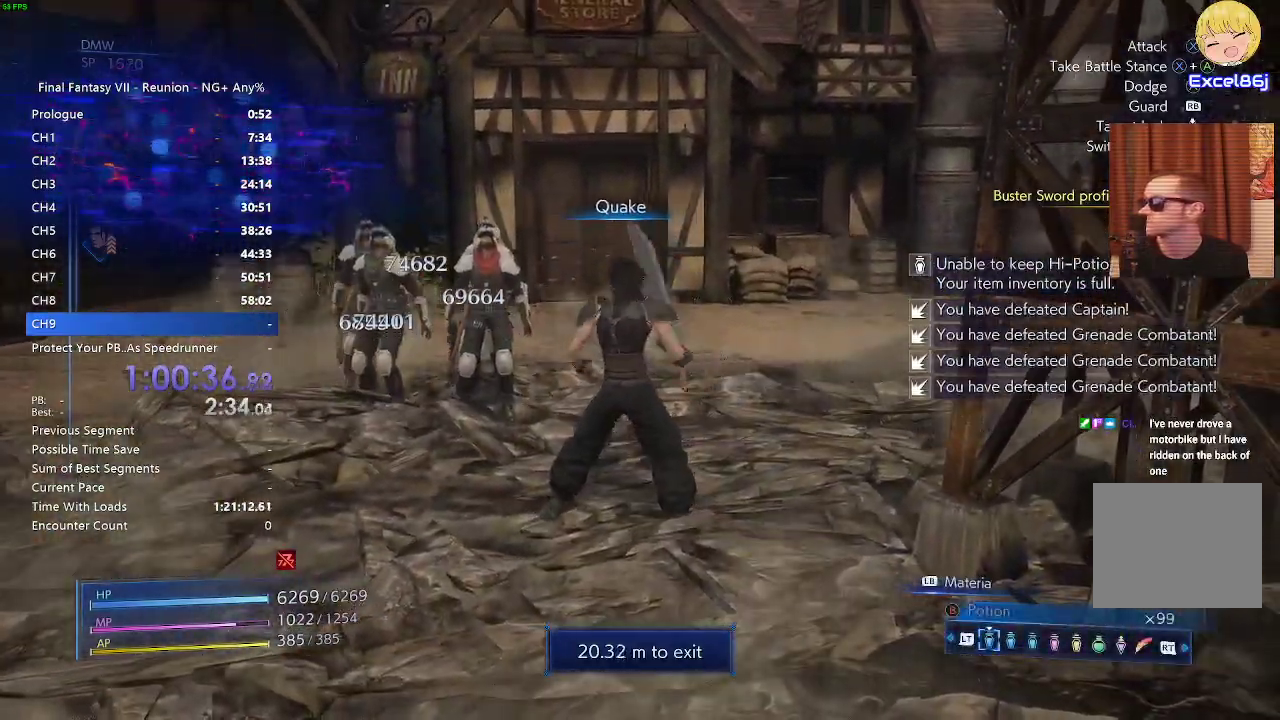
{"buttons": [], "left_stick": "left", "right_stick": "right", "events": [[433, "right_stick", "right"]]}
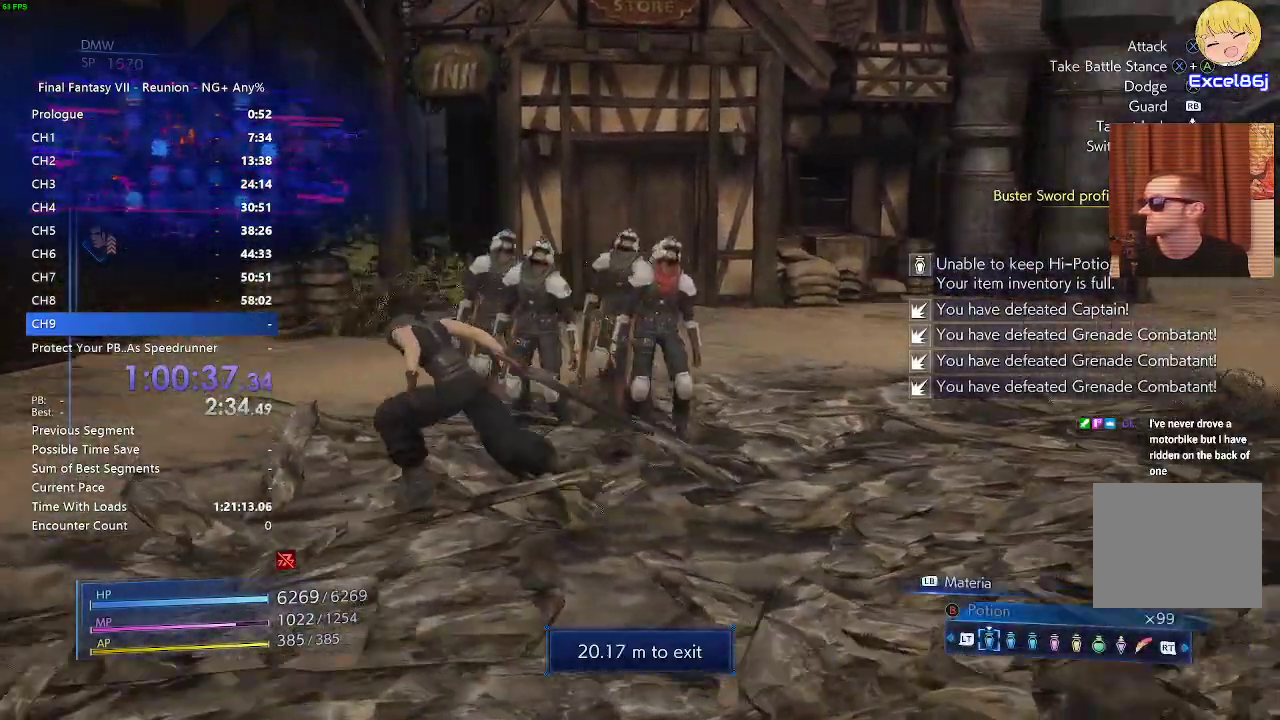
{"buttons": [], "left_stick": "down-left", "right_stick": "center", "events": [[100, "left_stick", "down"], [200, "left_stick", "right"], [317, "left_stick", "up"], [367, "right_stick", "center"], [400, "left_stick", "left"], [450, "left_stick", "down-left"]]}
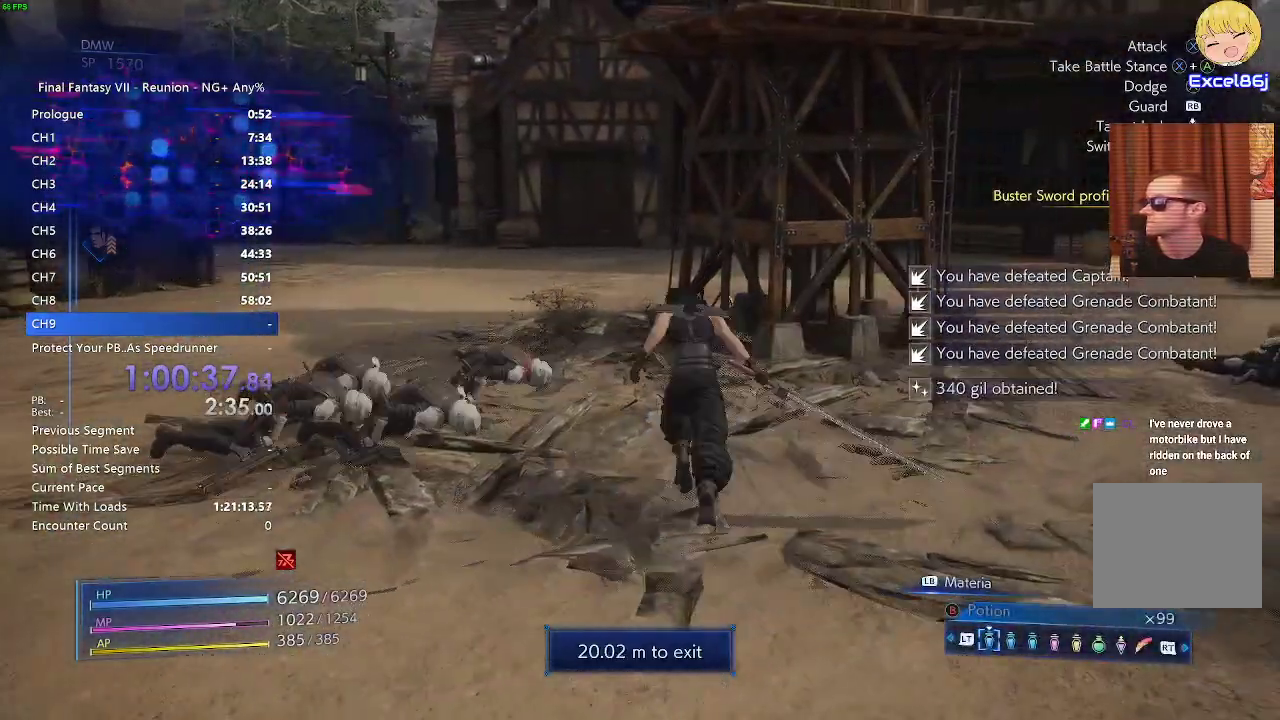
{"buttons": [], "left_stick": "down-right", "right_stick": "center", "events": [[33, "left_stick", "down"], [117, "left_stick", "right"], [183, "left_stick", "up"], [300, "left_stick", "left"], [450, "left_stick", "down-right"]]}
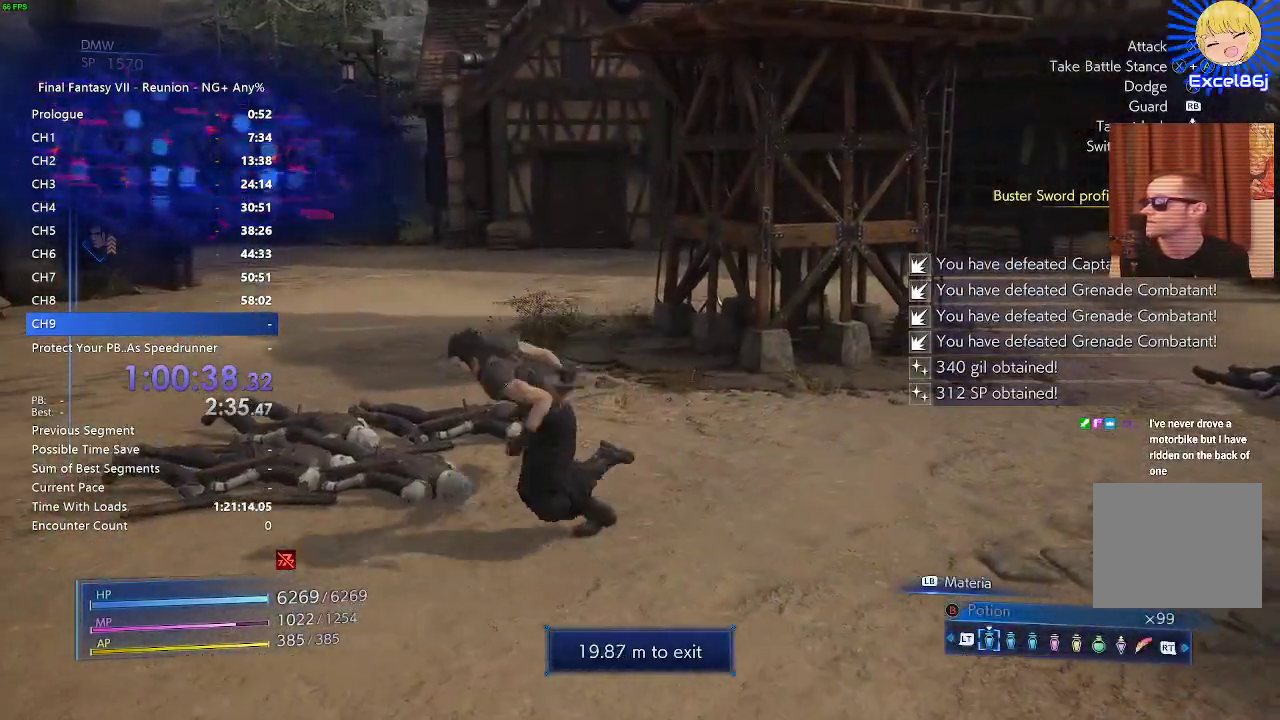
{"buttons": [], "left_stick": "down-right", "right_stick": "center", "events": [[100, "left_stick", "up-right"], [150, "left_stick", "up-left"], [283, "left_stick", "down-left"], [433, "left_stick", "down-right"]]}
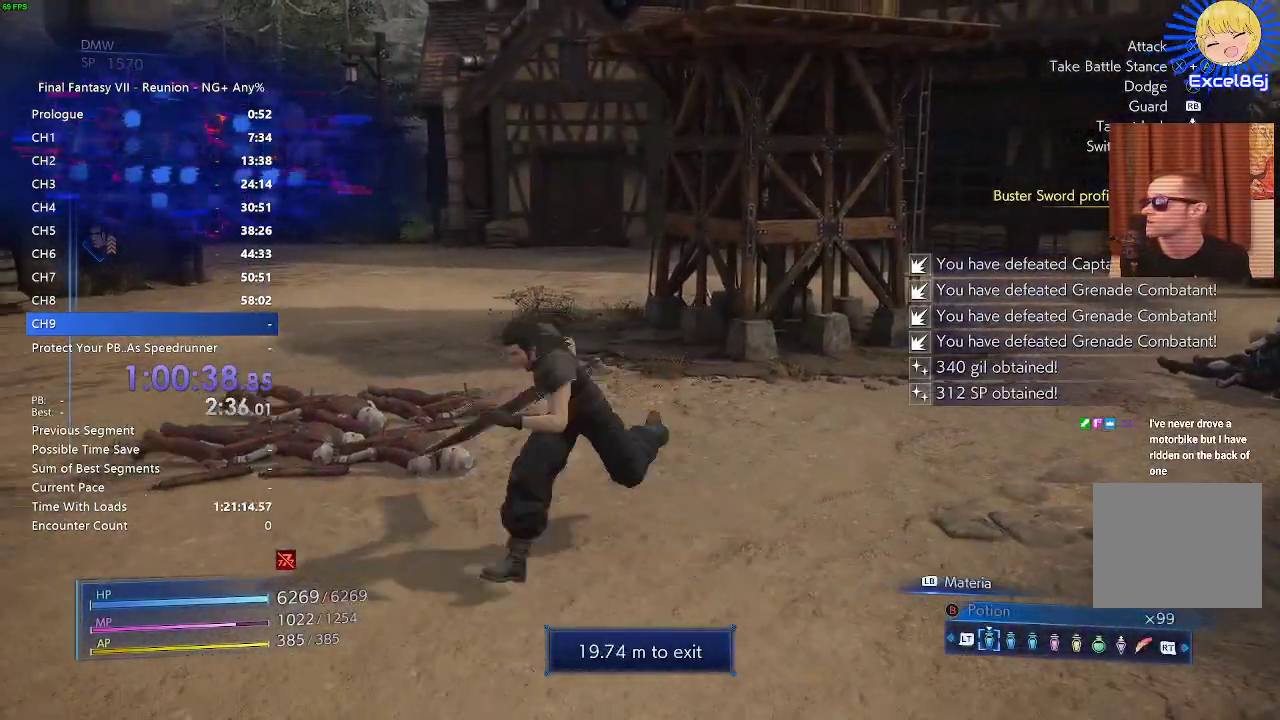
{"buttons": [], "left_stick": "down", "right_stick": "center", "events": [[50, "left_stick", "up-right"], [150, "left_stick", "up-left"], [267, "left_stick", "left"], [467, "left_stick", "down"]]}
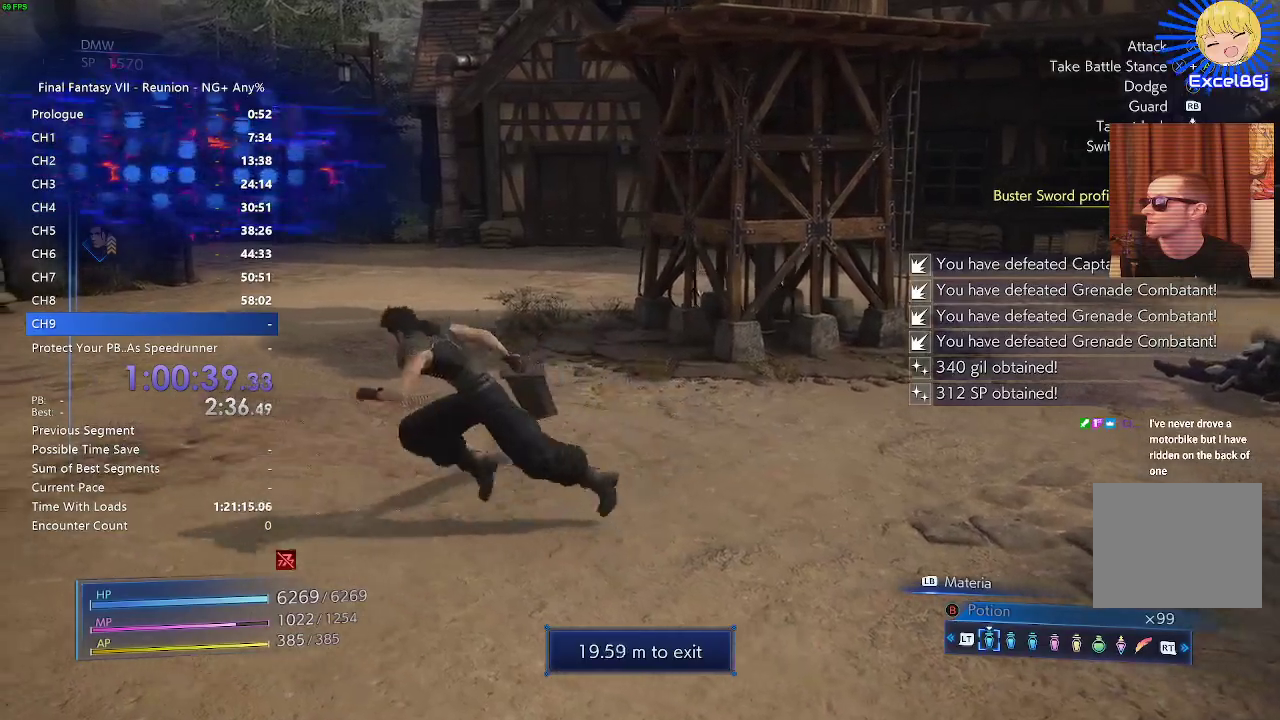
{"buttons": [], "left_stick": "center", "right_stick": "center", "events": [[50, "left_stick", "center"]]}
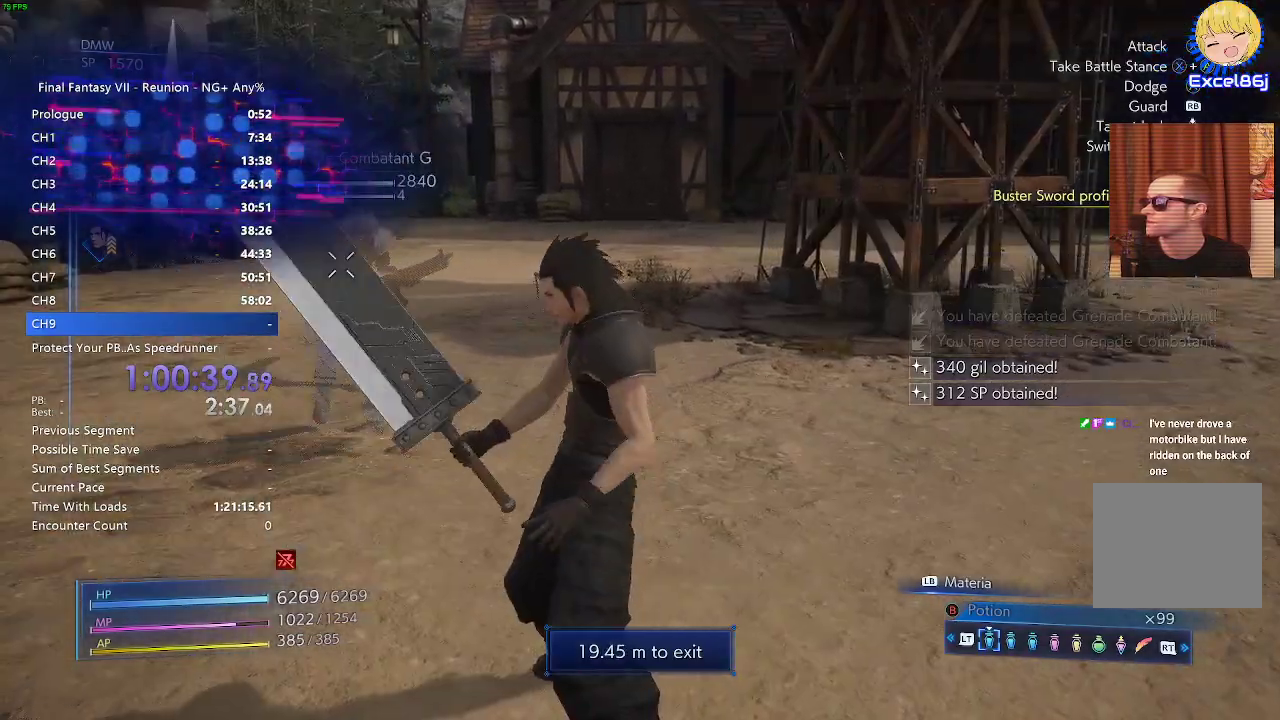
{"buttons": ["SQUARE", "L1"], "left_stick": "left", "right_stick": "center", "events": [[83, "left_stick", "up-left"], [83, "right_stick", "right"], [300, "left_stick", "left"], [300, "right_stick", "center"], [317, "L1", "down"], [417, "SQUARE", "down"]]}
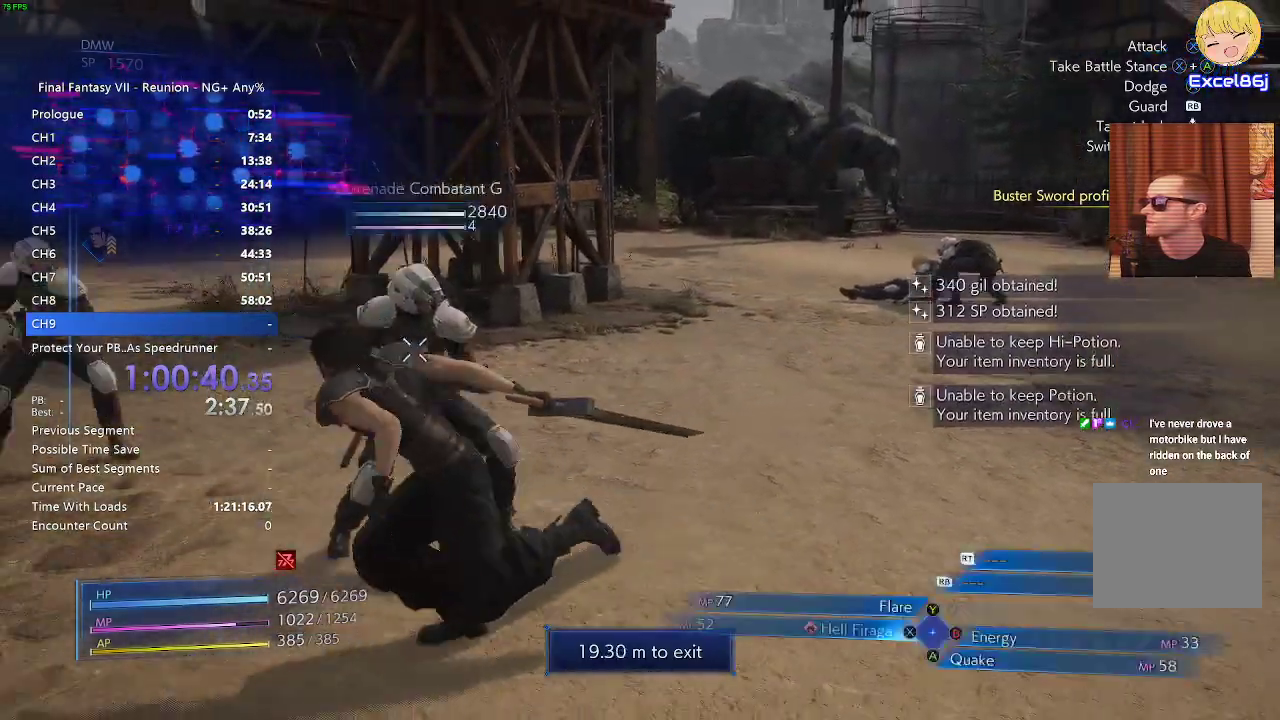
{"buttons": ["L1"], "left_stick": "left", "right_stick": "center", "events": [[17, "SQUARE", "up"], [100, "SQUARE", "down"], [167, "SQUARE", "up"]]}
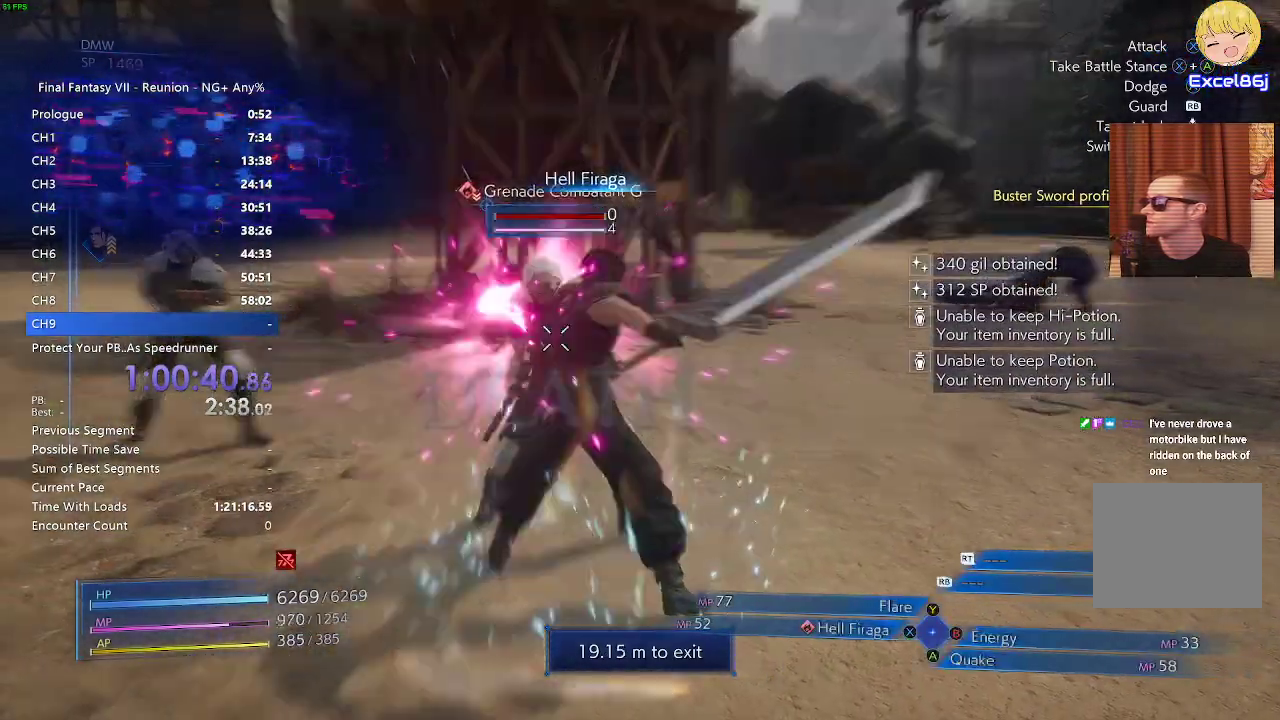
{"buttons": ["SQUARE", "L1"], "left_stick": "left", "right_stick": "center", "events": [[50, "right_stick", "left"], [217, "right_stick", "center"], [417, "SQUARE", "down"]]}
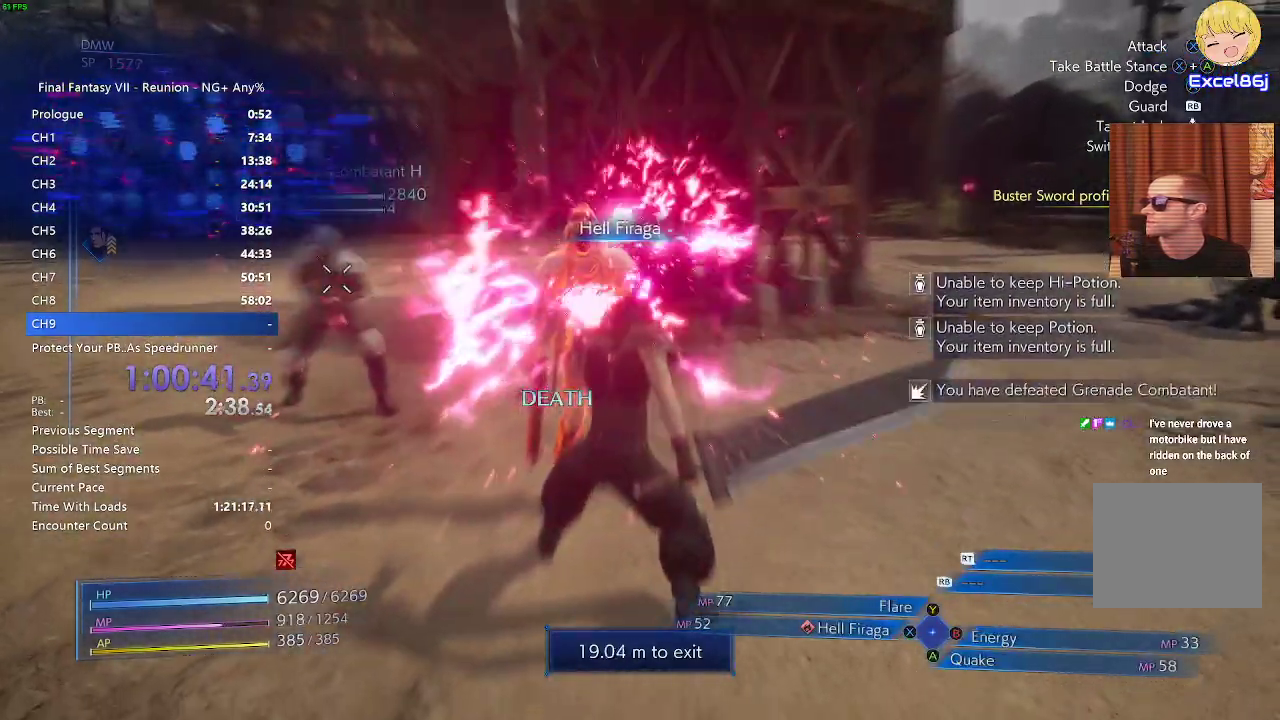
{"buttons": [], "left_stick": "up-left", "right_stick": "center", "events": [[17, "SQUARE", "up"], [17, "left_stick", "up-left"], [100, "SQUARE", "down"], [200, "SQUARE", "up"], [267, "SQUARE", "down"], [350, "SQUARE", "up"], [500, "L1", "up"]]}
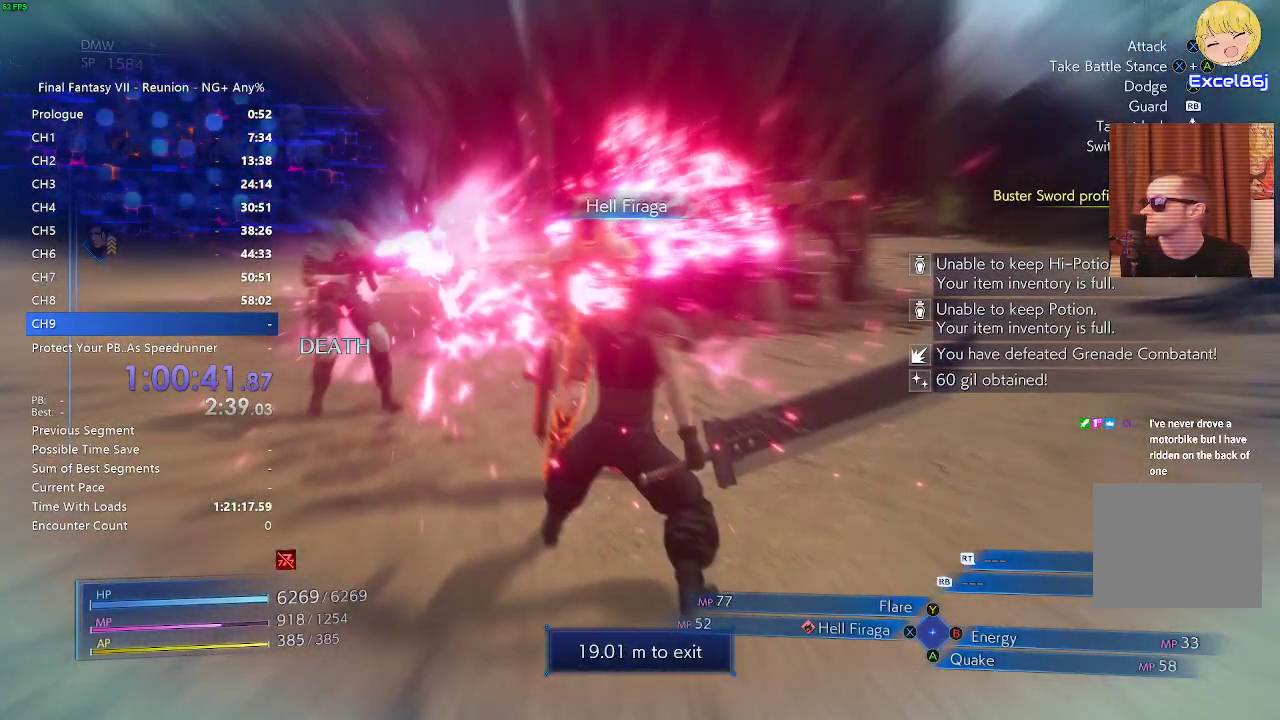
{"buttons": [], "left_stick": "center", "right_stick": "right", "events": [[67, "left_stick", "center"], [167, "right_stick", "right"]]}
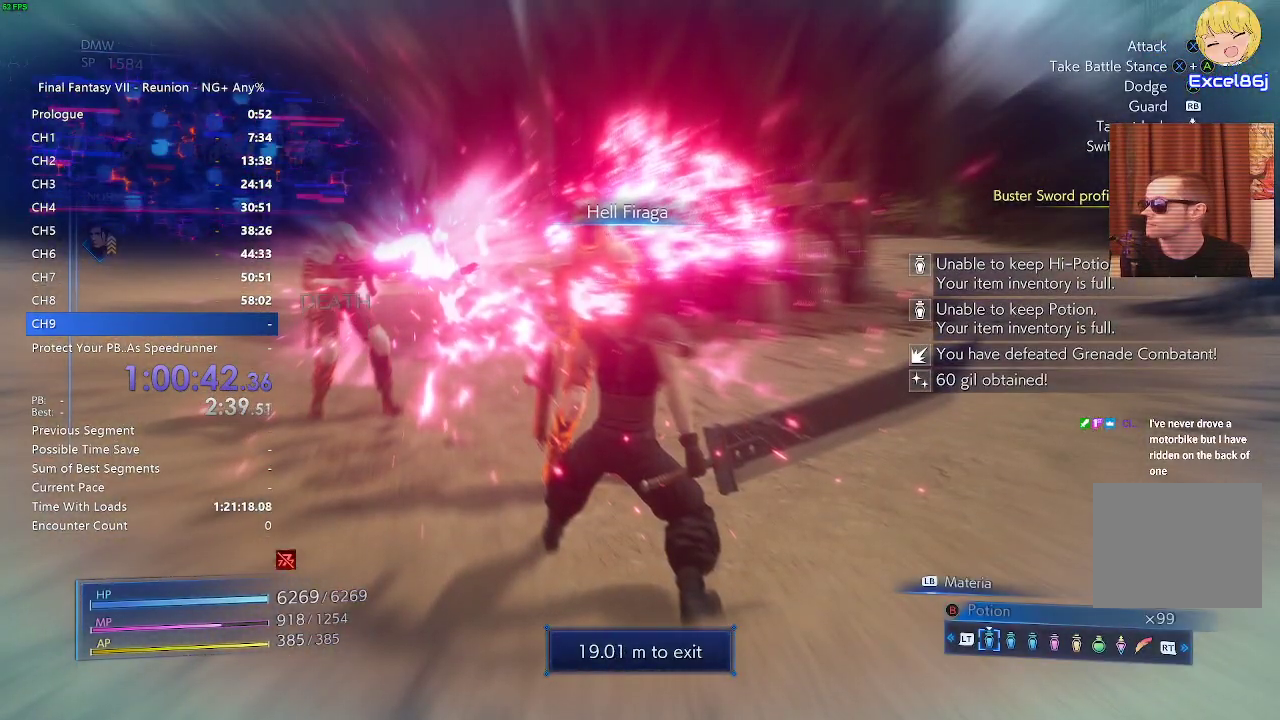
{"buttons": [], "left_stick": "center", "right_stick": "right", "events": [[167, "right_stick", "center"], [483, "right_stick", "right"]]}
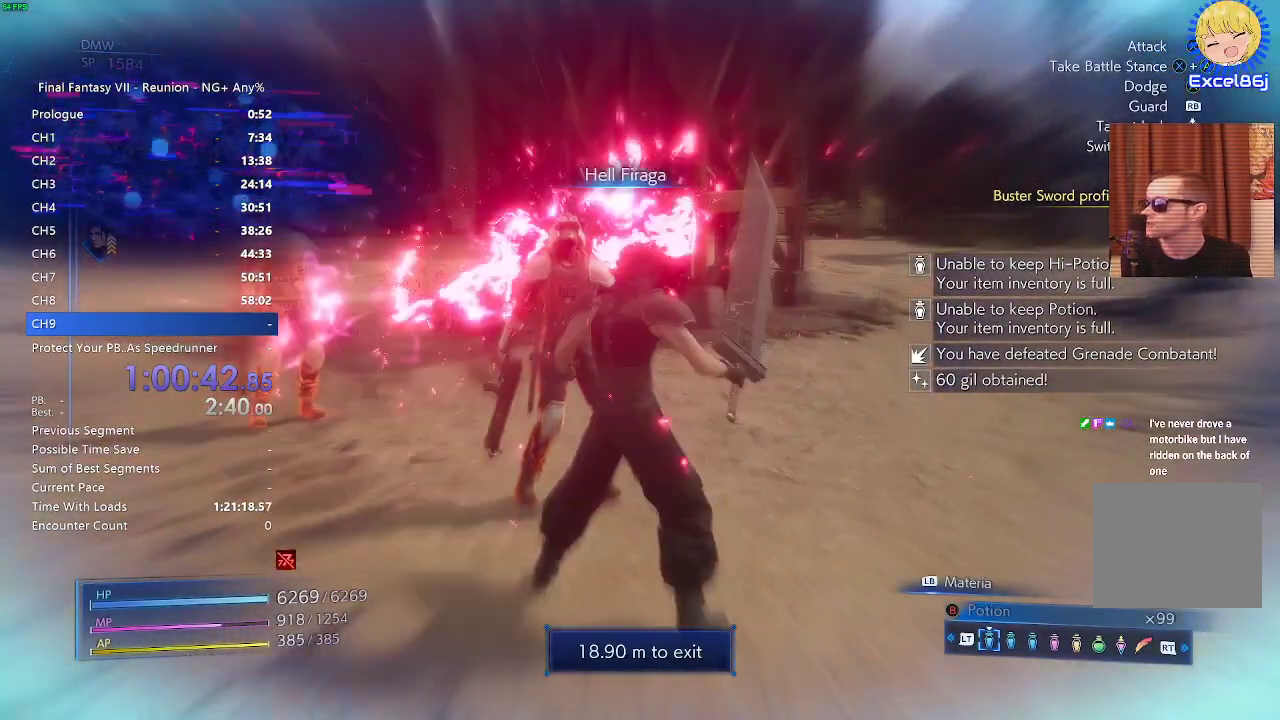
{"buttons": [], "left_stick": "up", "right_stick": "center", "events": [[133, "right_stick", "center"], [233, "left_stick", "up-left"], [283, "right_stick", "right"], [367, "left_stick", "up"], [483, "right_stick", "center"]]}
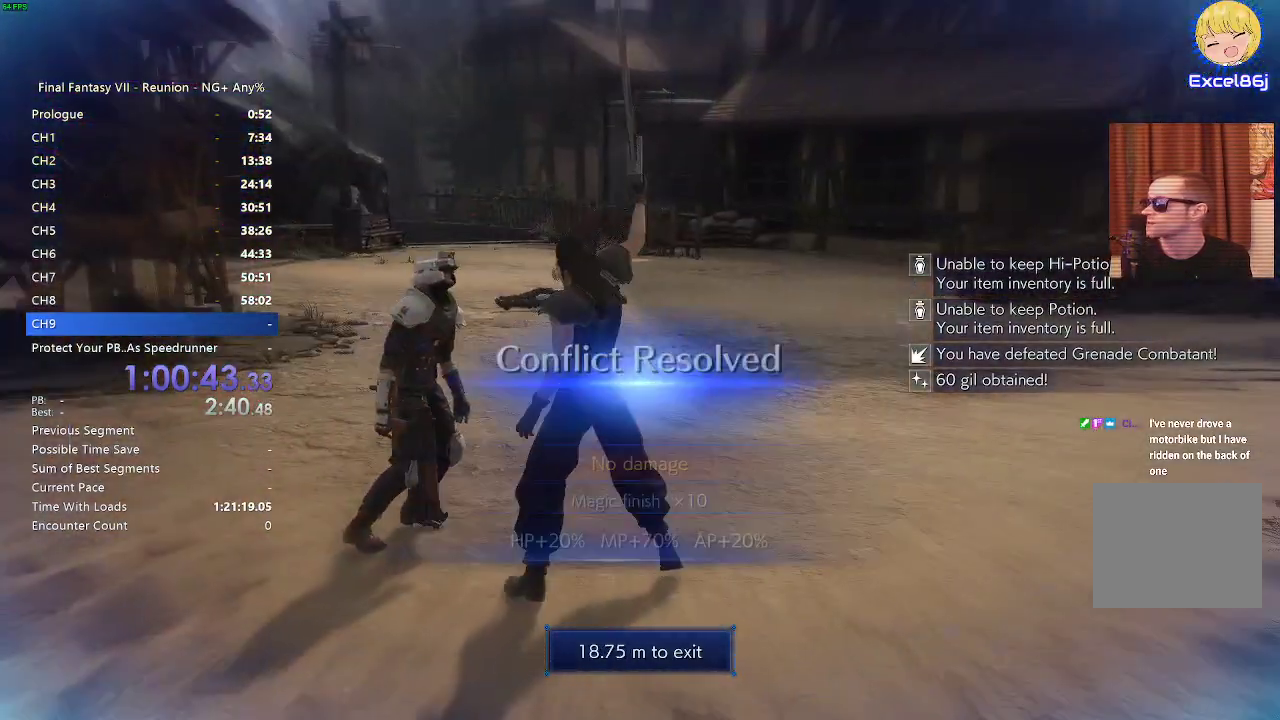
{"buttons": ["R2"], "left_stick": "up", "right_stick": "center", "events": [[467, "R2", "down"]]}
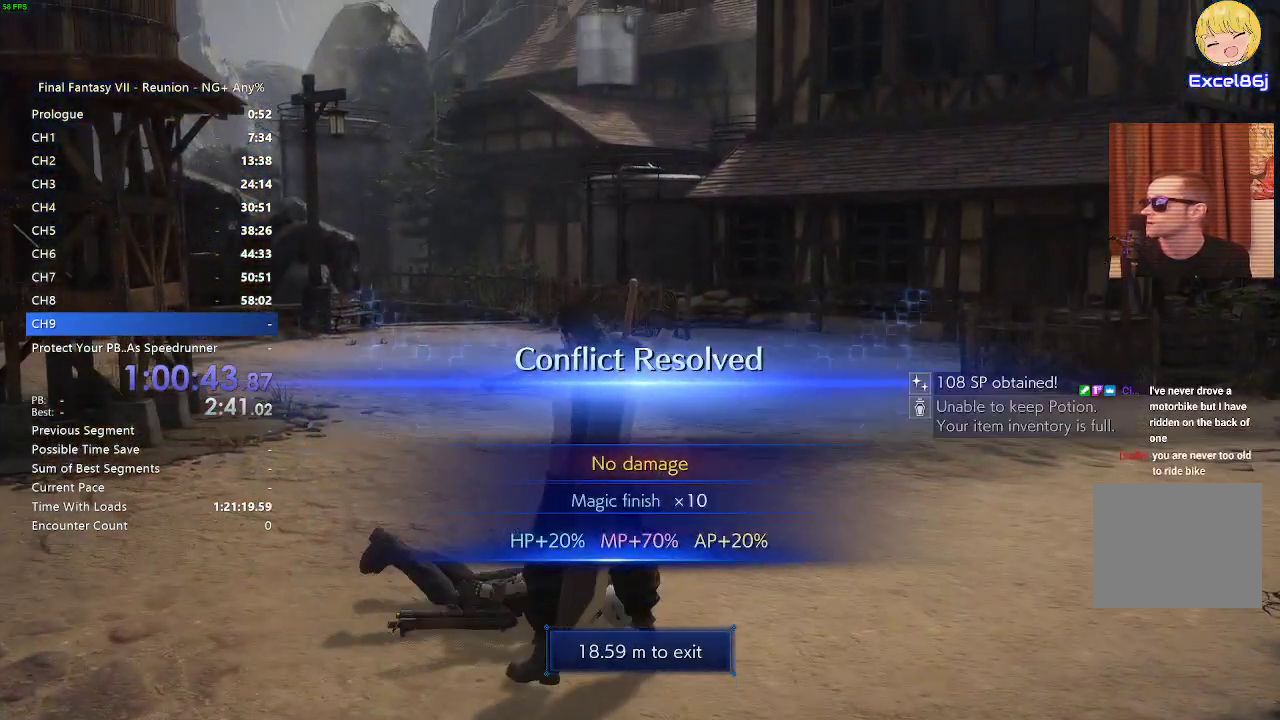
{"buttons": ["R2"], "left_stick": "up", "right_stick": "center", "events": [[350, "right_stick", "down"], [417, "right_stick", "center"]]}